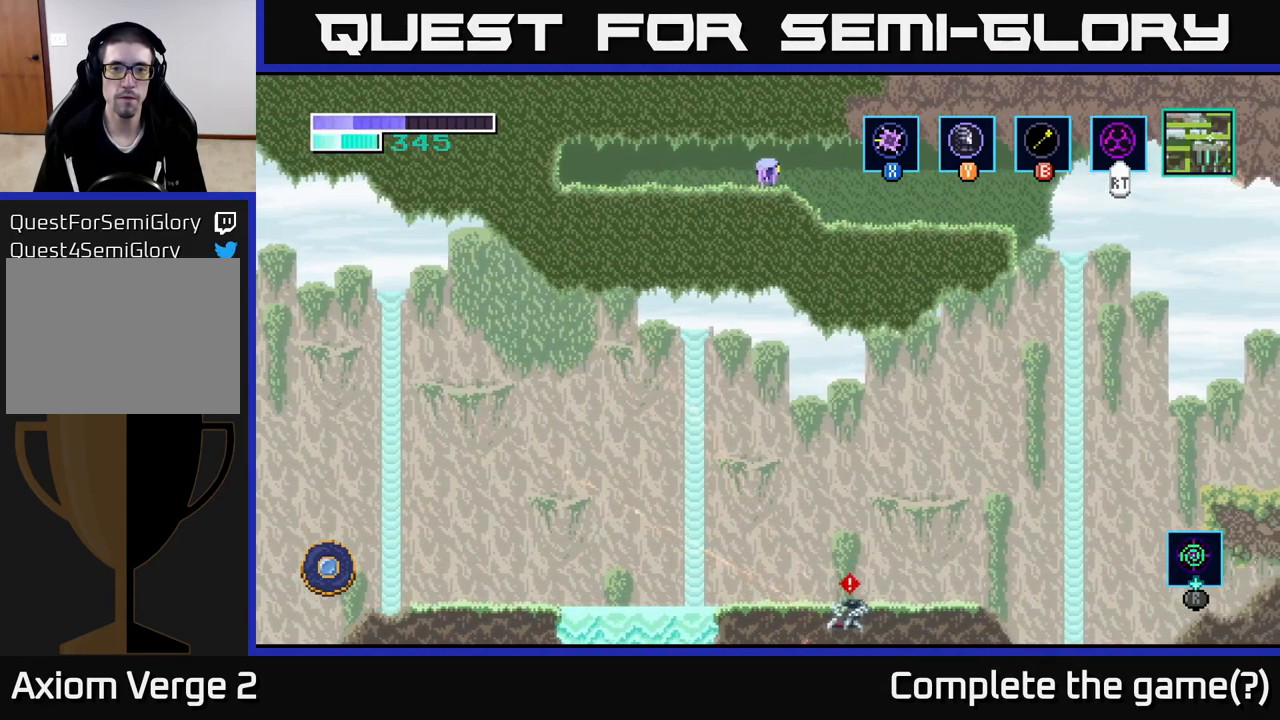
Gameplay with a controller (Xbox layout); each line is a JSON object with the inputs held at the frame after it. "events" lists button and stick changes between this image and that frame as [ms after this image, input, new state], when the widget could be followed in between.
{"buttons": [], "left_stick": "right", "right_stick": "center", "events": []}
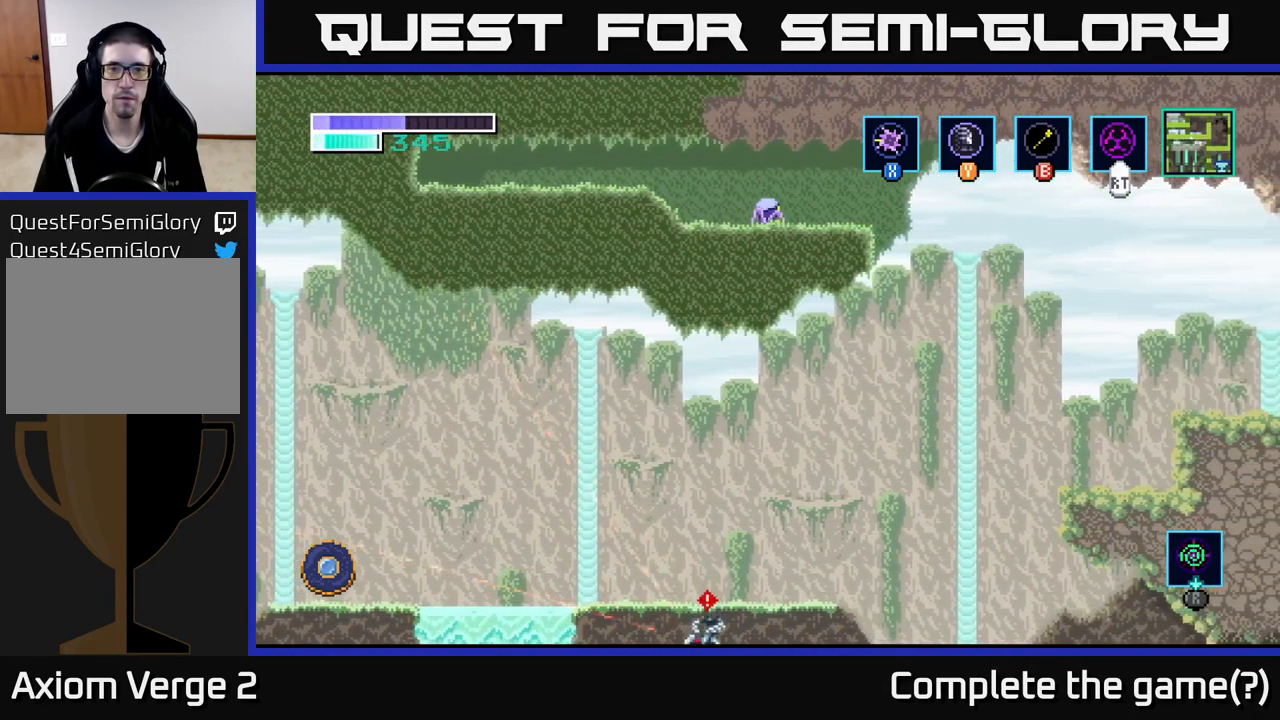
{"buttons": [], "left_stick": "right", "right_stick": "center", "events": [[350, "A", "down"], [450, "A", "up"]]}
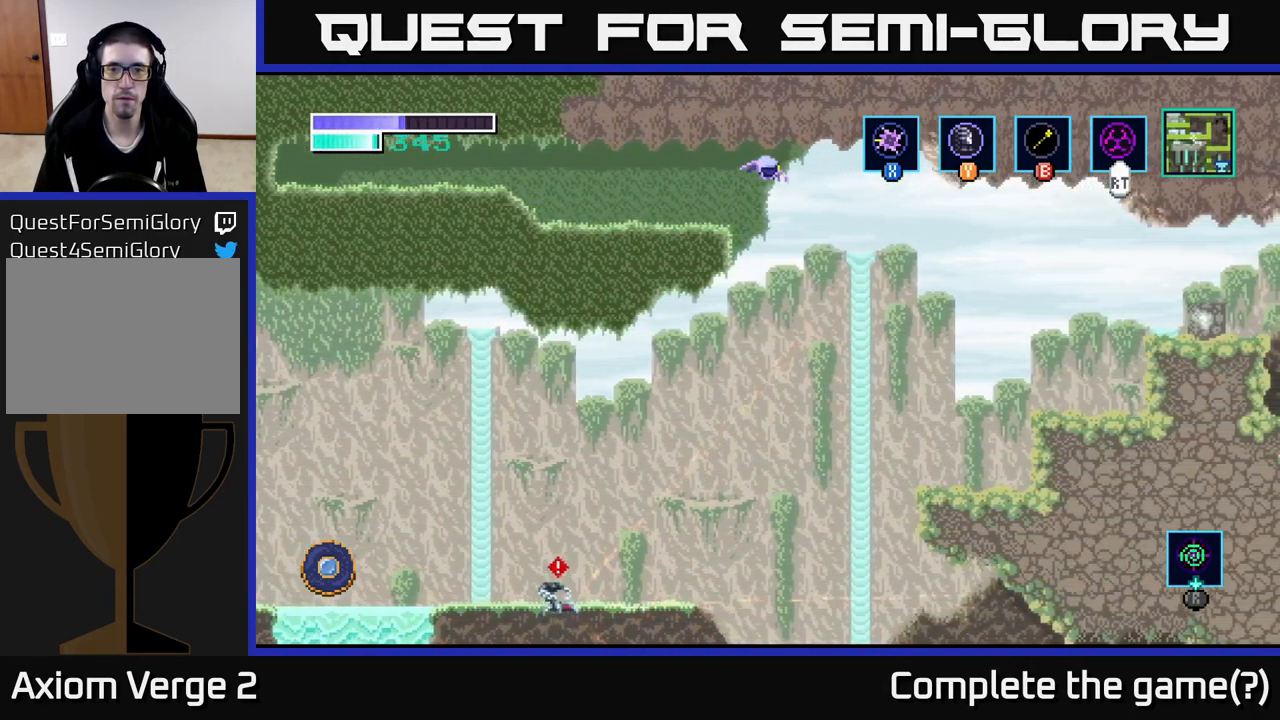
{"buttons": ["A"], "left_stick": "right", "right_stick": "center", "events": [[367, "A", "down"]]}
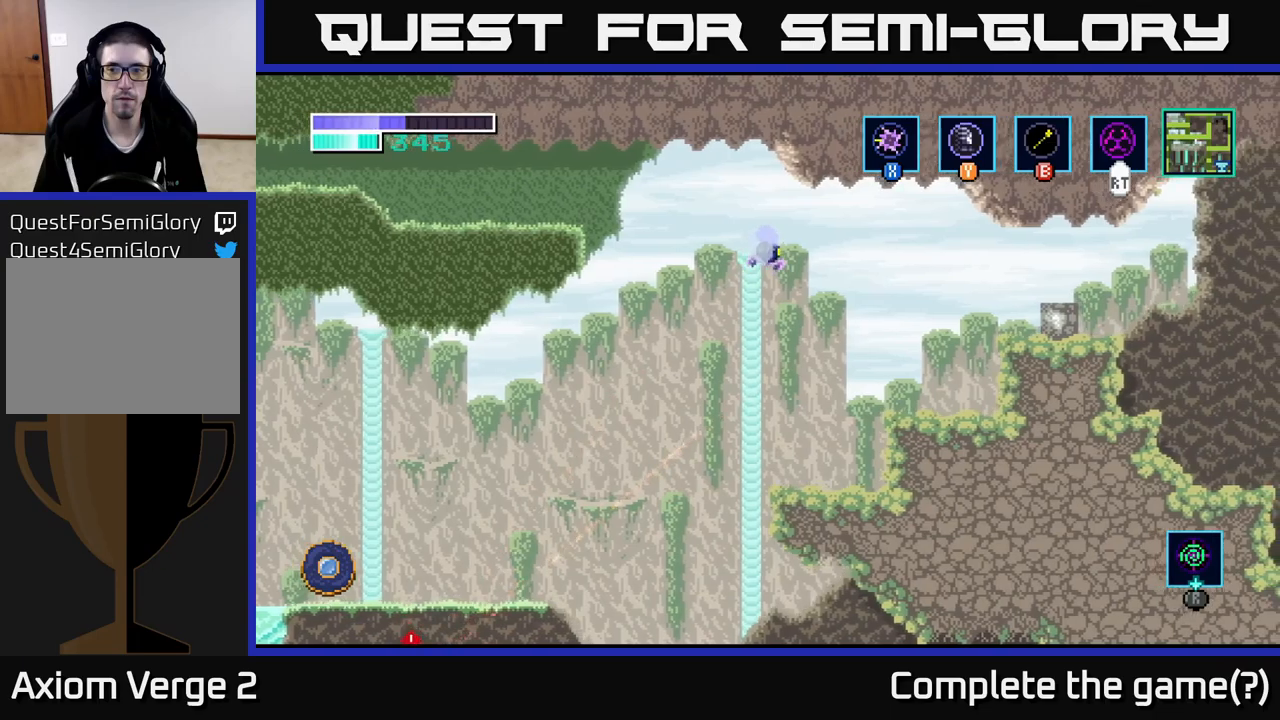
{"buttons": ["A"], "left_stick": "right", "right_stick": "center", "events": [[133, "A", "up"], [350, "A", "down"]]}
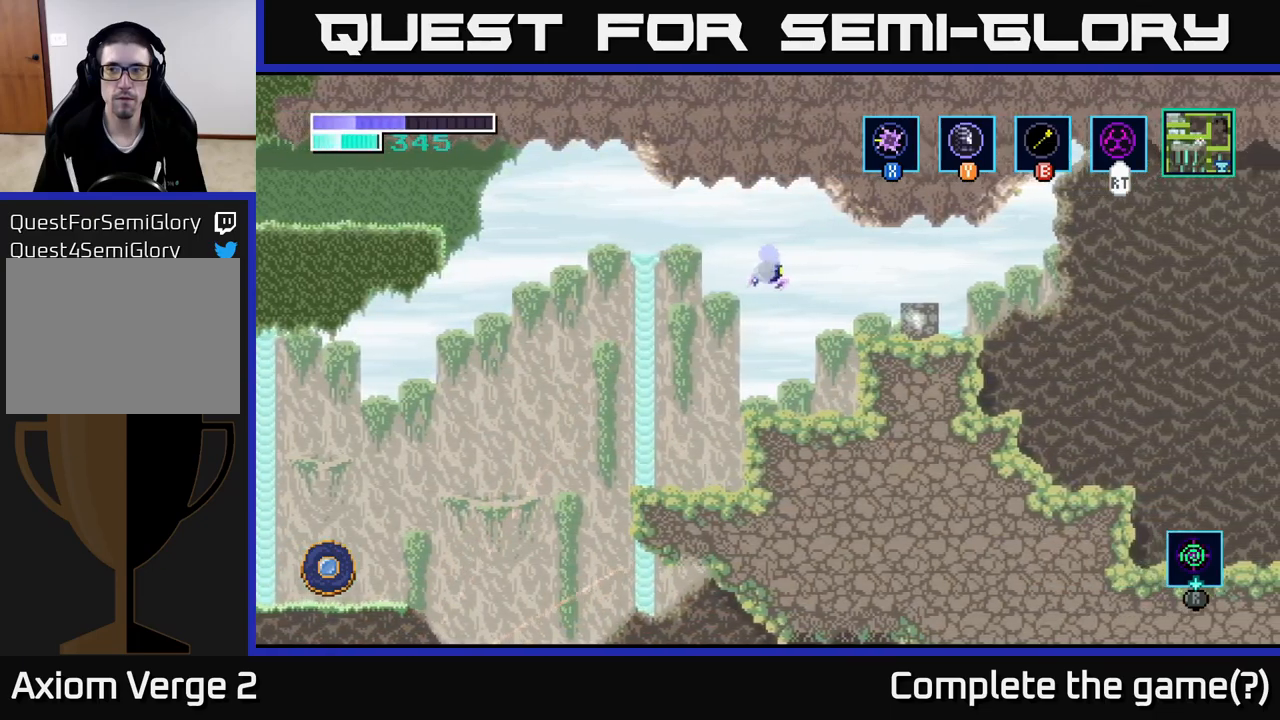
{"buttons": [], "left_stick": "right", "right_stick": "center", "events": [[67, "A", "up"], [217, "A", "down"], [333, "A", "up"]]}
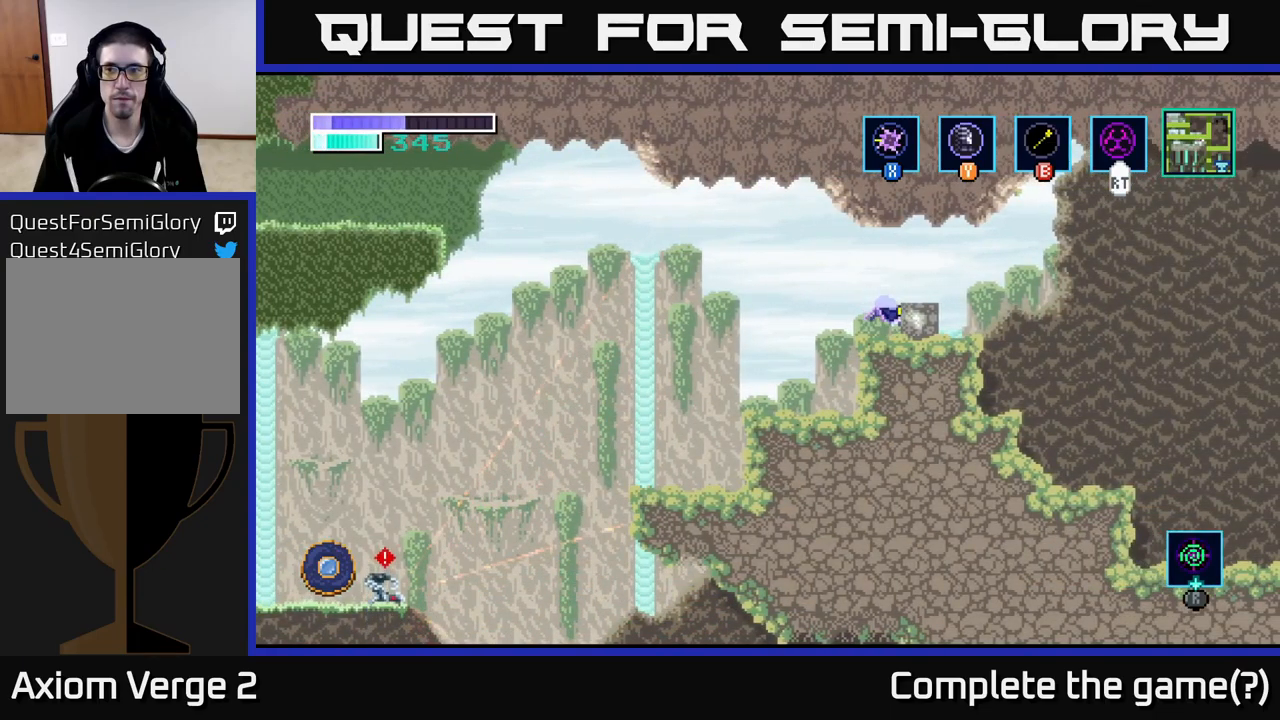
{"buttons": [], "left_stick": "center", "right_stick": "center", "events": [[17, "SELECT", "down"], [67, "left_stick", "center"], [167, "SELECT", "up"]]}
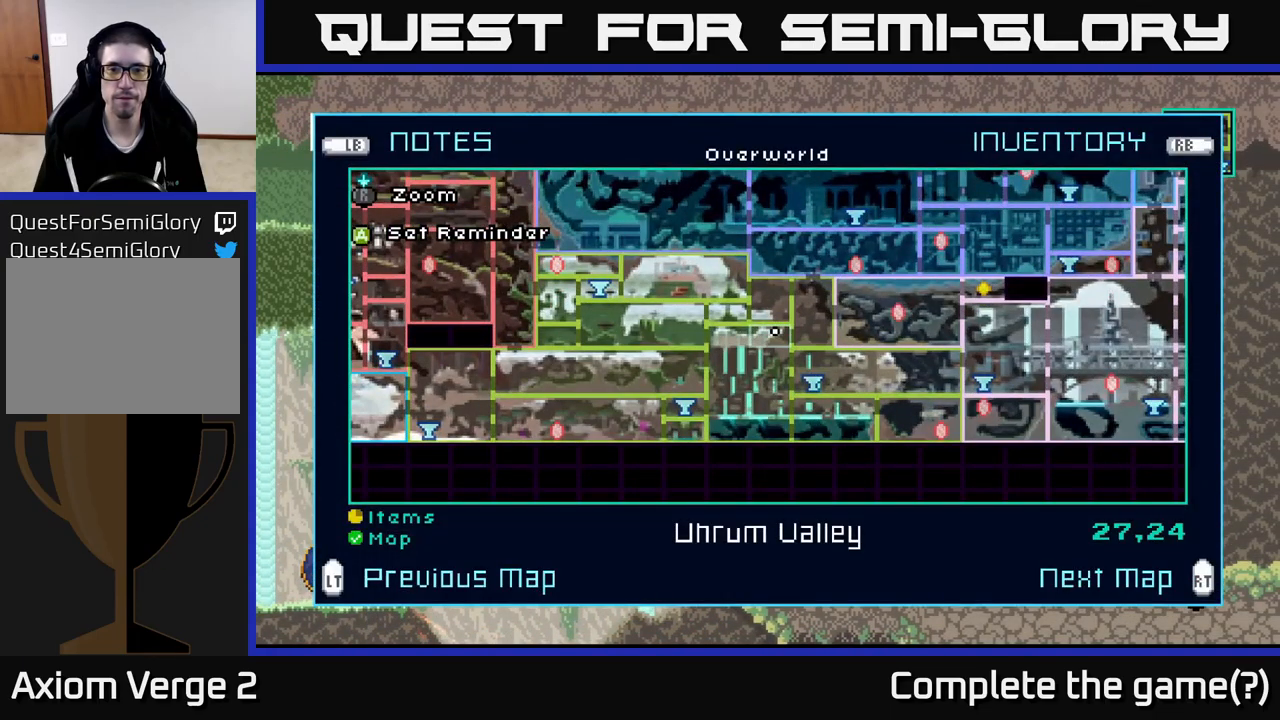
{"buttons": [], "left_stick": "center", "right_stick": "center", "events": []}
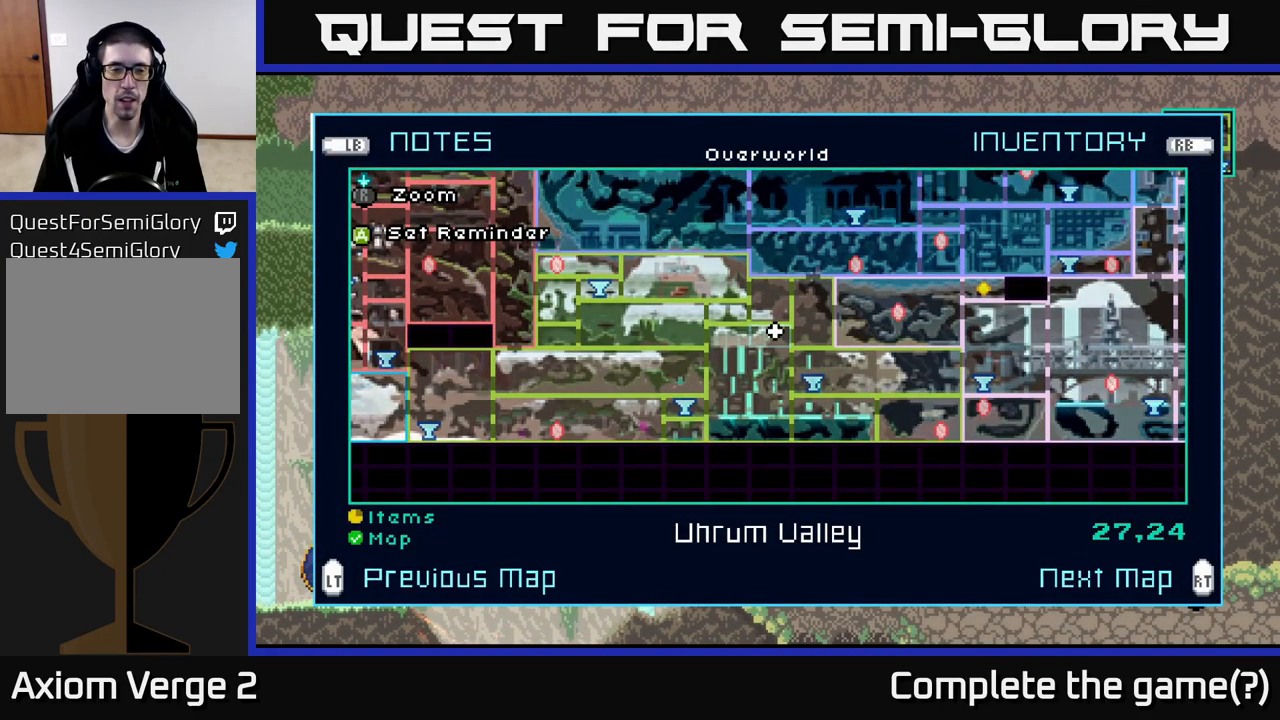
{"buttons": [], "left_stick": "center", "right_stick": "center", "events": []}
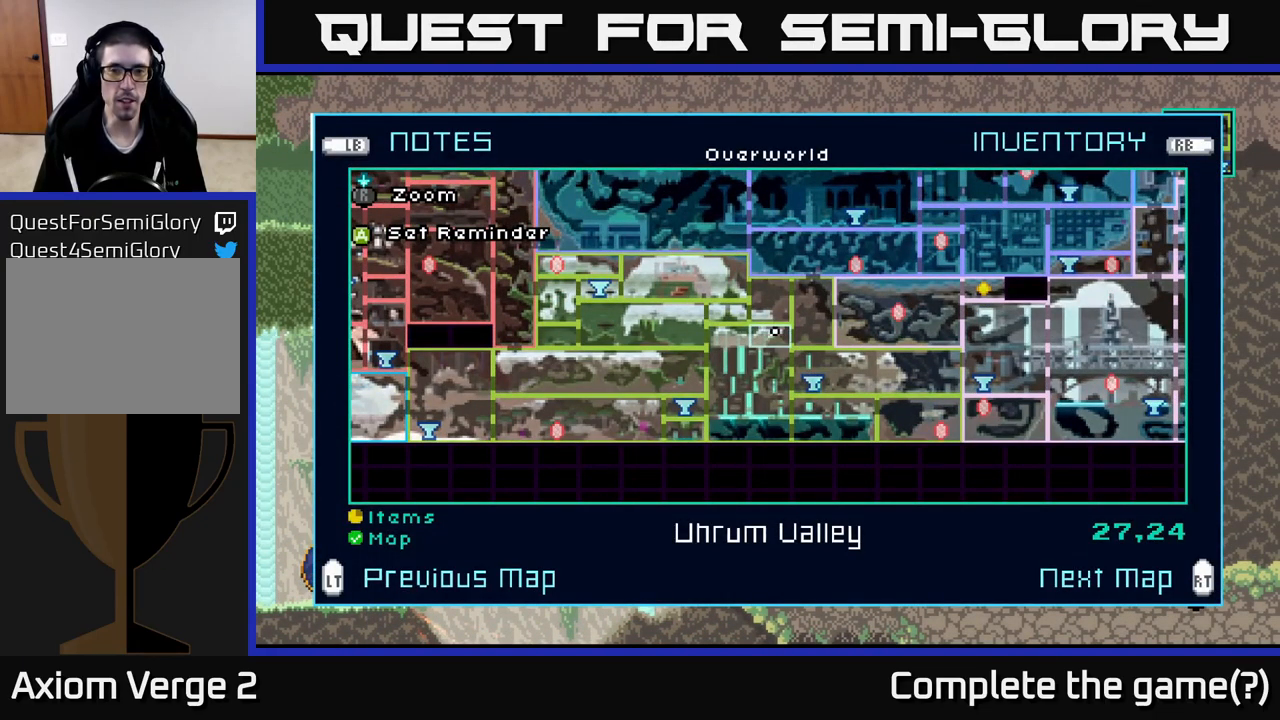
{"buttons": [], "left_stick": "center", "right_stick": "center", "events": []}
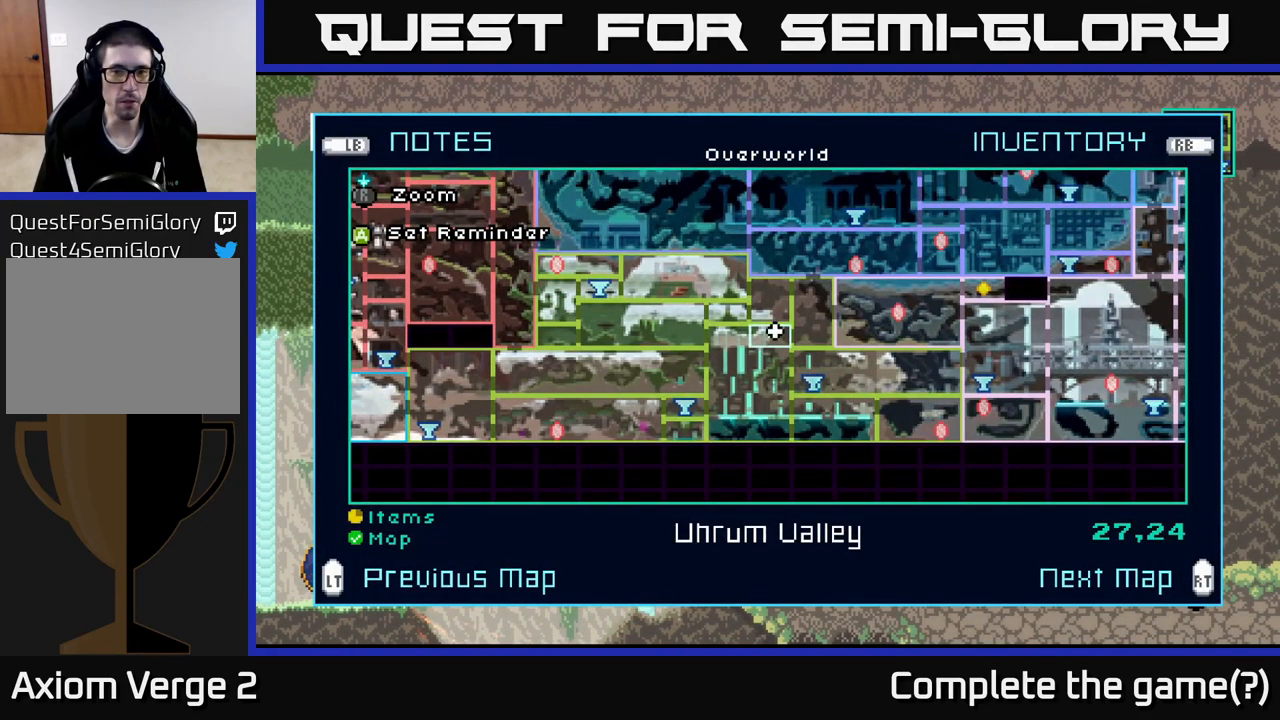
{"buttons": [], "left_stick": "center", "right_stick": "center", "events": []}
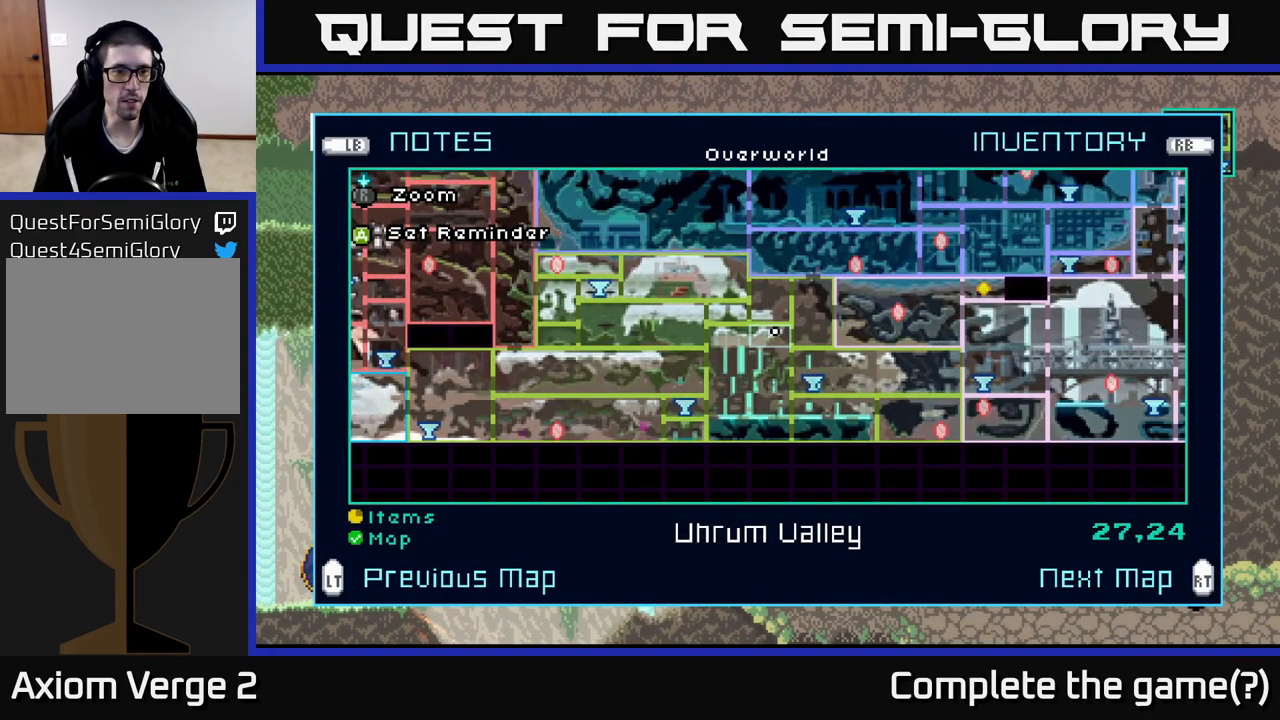
{"buttons": [], "left_stick": "center", "right_stick": "center", "events": []}
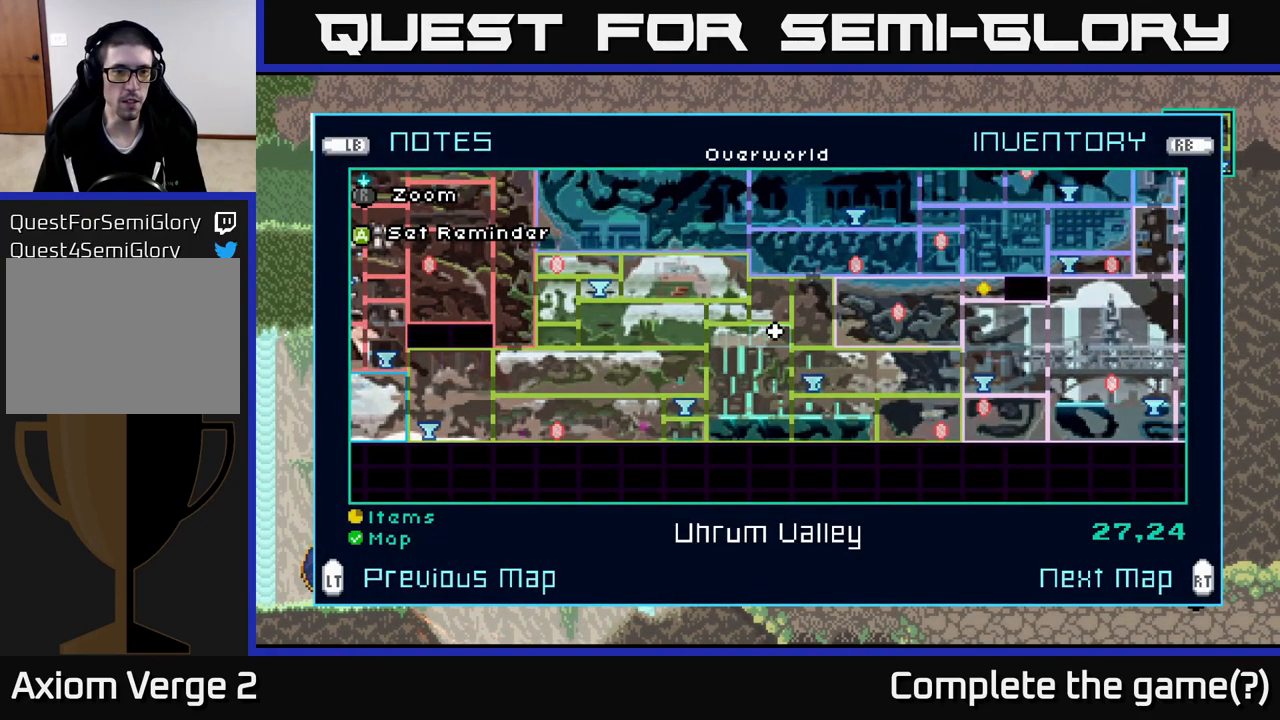
{"buttons": [], "left_stick": "center", "right_stick": "center", "events": []}
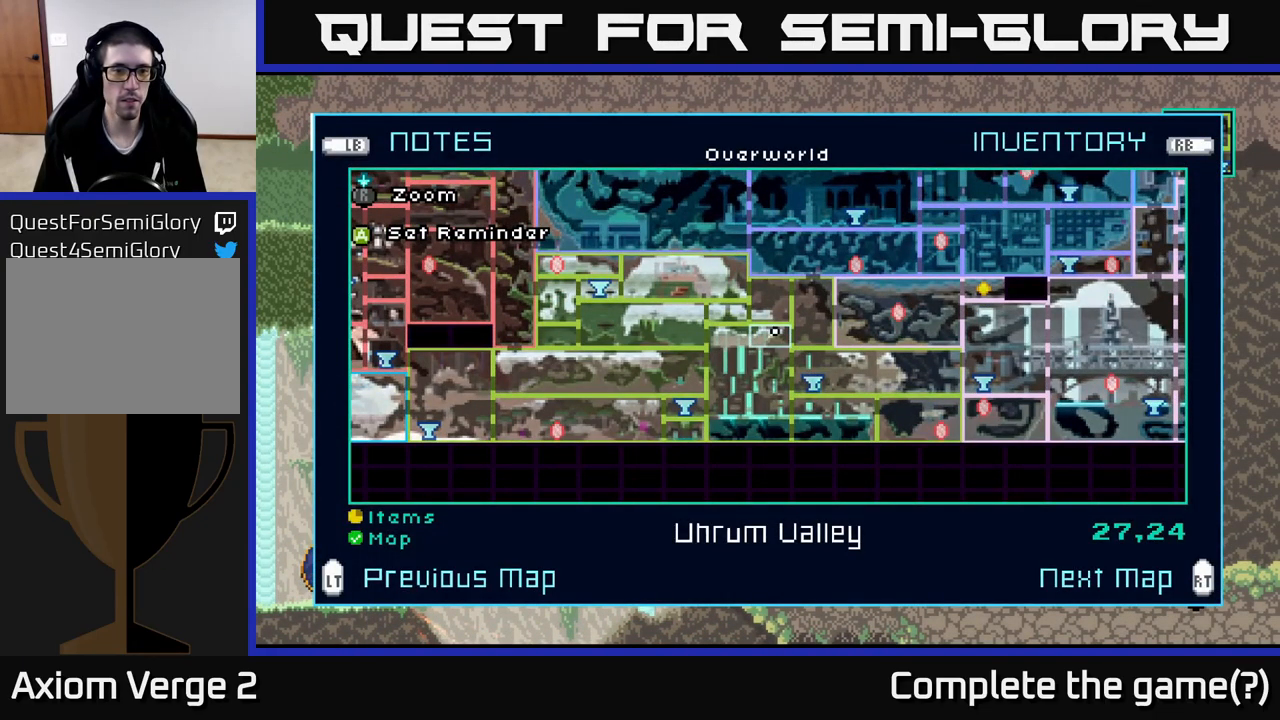
{"buttons": [], "left_stick": "center", "right_stick": "center", "events": [[167, "L2", "down"], [283, "L2", "up"]]}
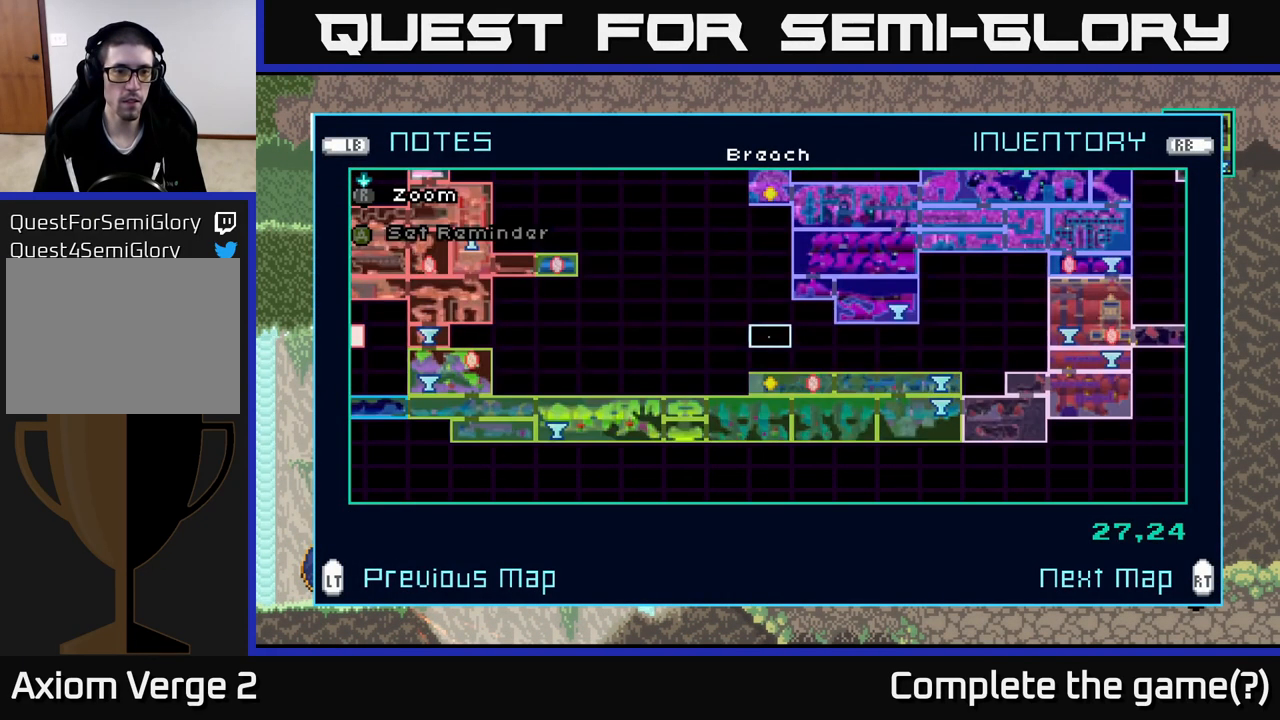
{"buttons": [], "left_stick": "center", "right_stick": "center", "events": []}
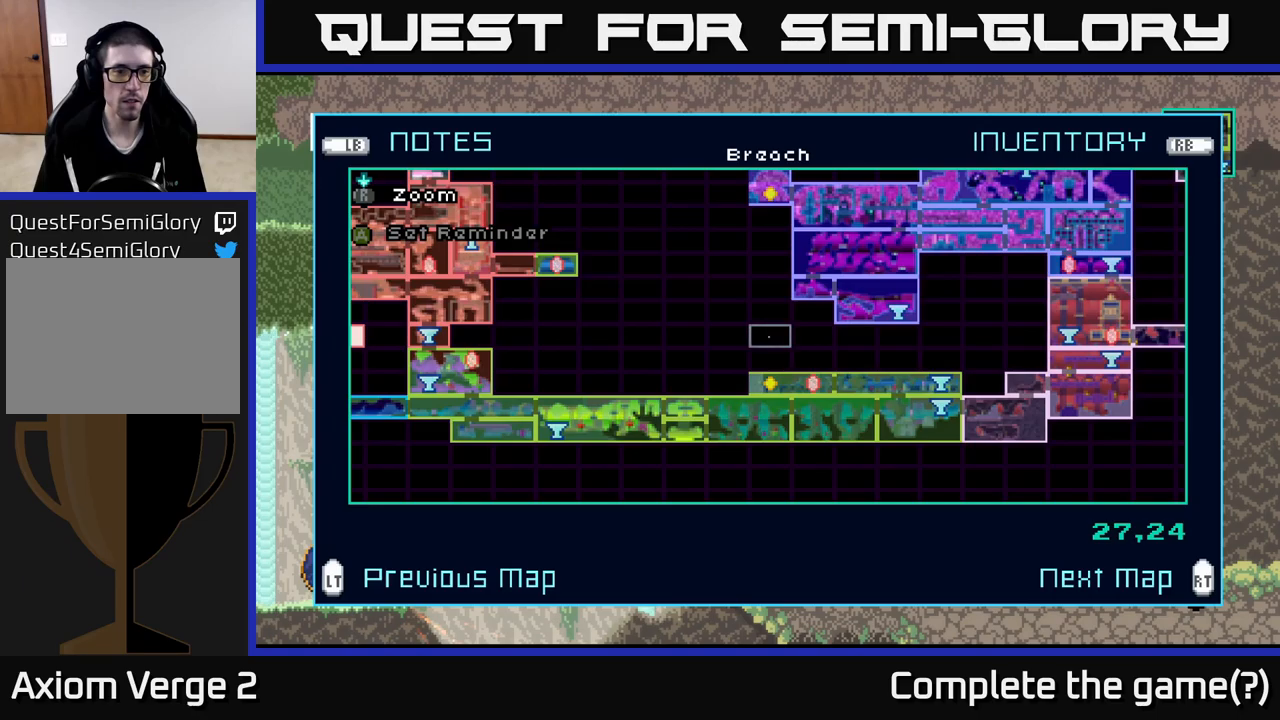
{"buttons": [], "left_stick": "center", "right_stick": "center", "events": [[317, "R2", "down"], [450, "R2", "up"]]}
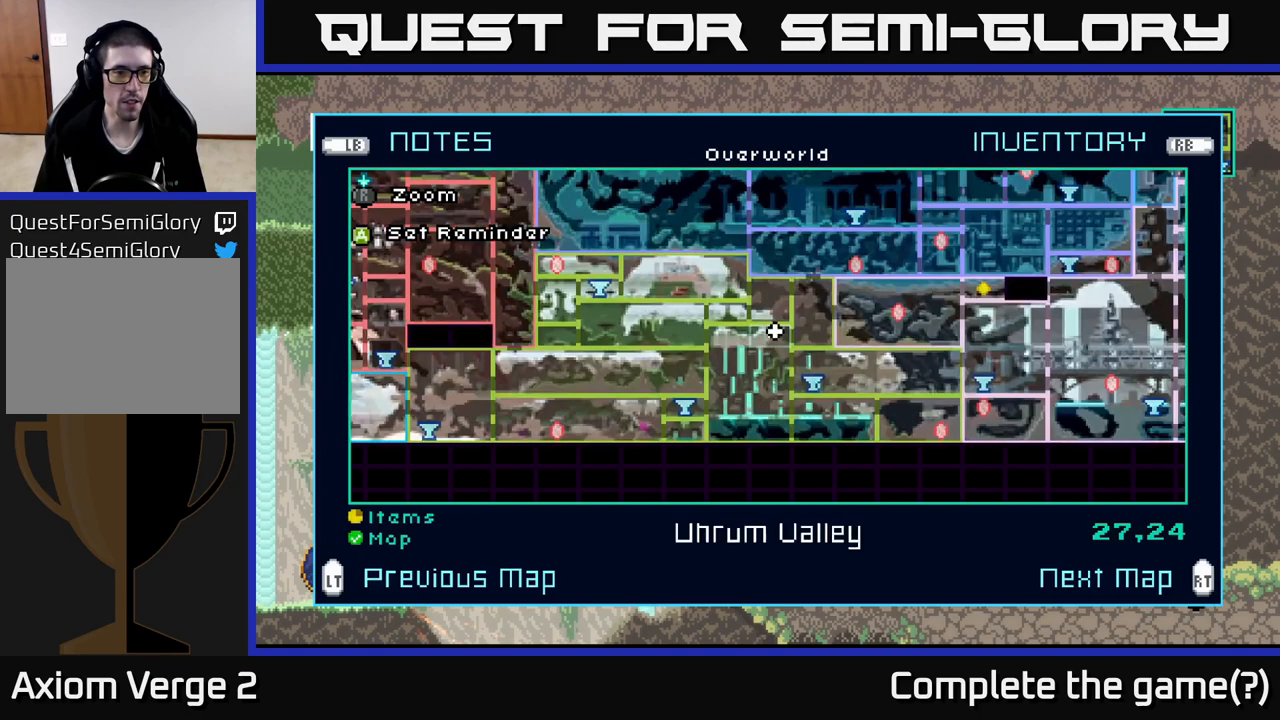
{"buttons": ["L2"], "left_stick": "center", "right_stick": "center", "events": [[400, "L2", "down"]]}
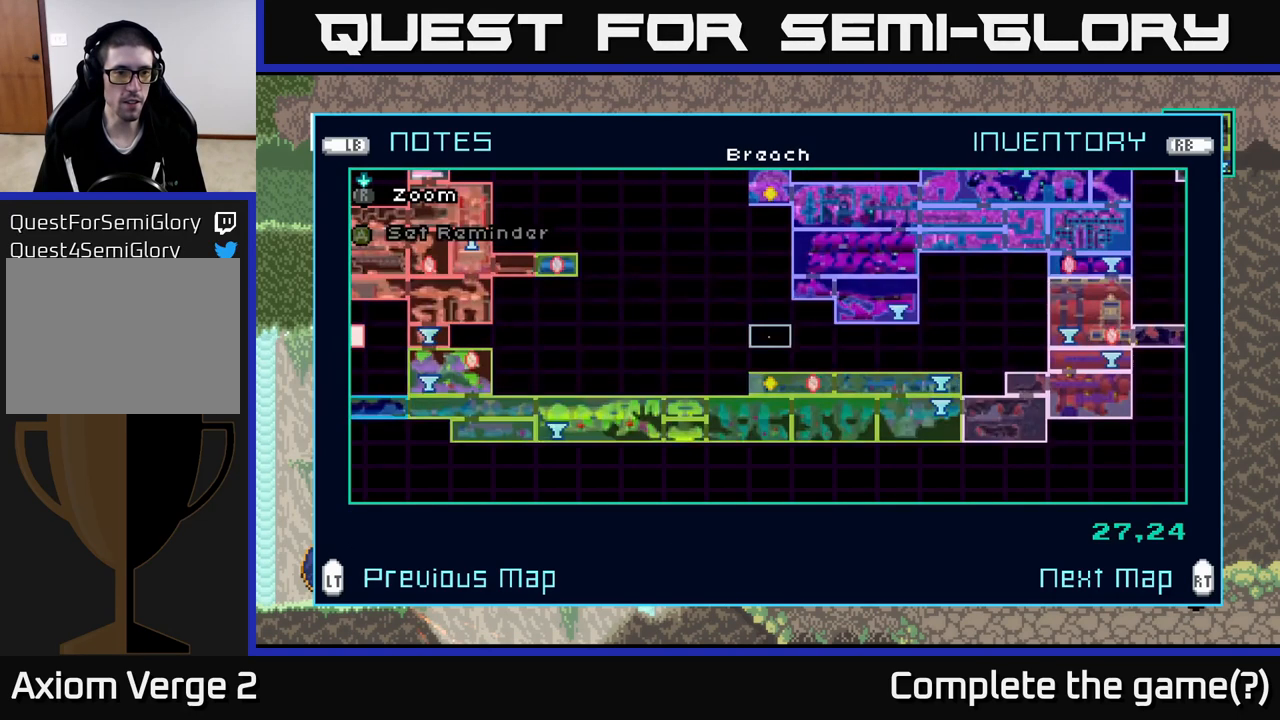
{"buttons": [], "left_stick": "center", "right_stick": "center", "events": [[50, "L2", "up"]]}
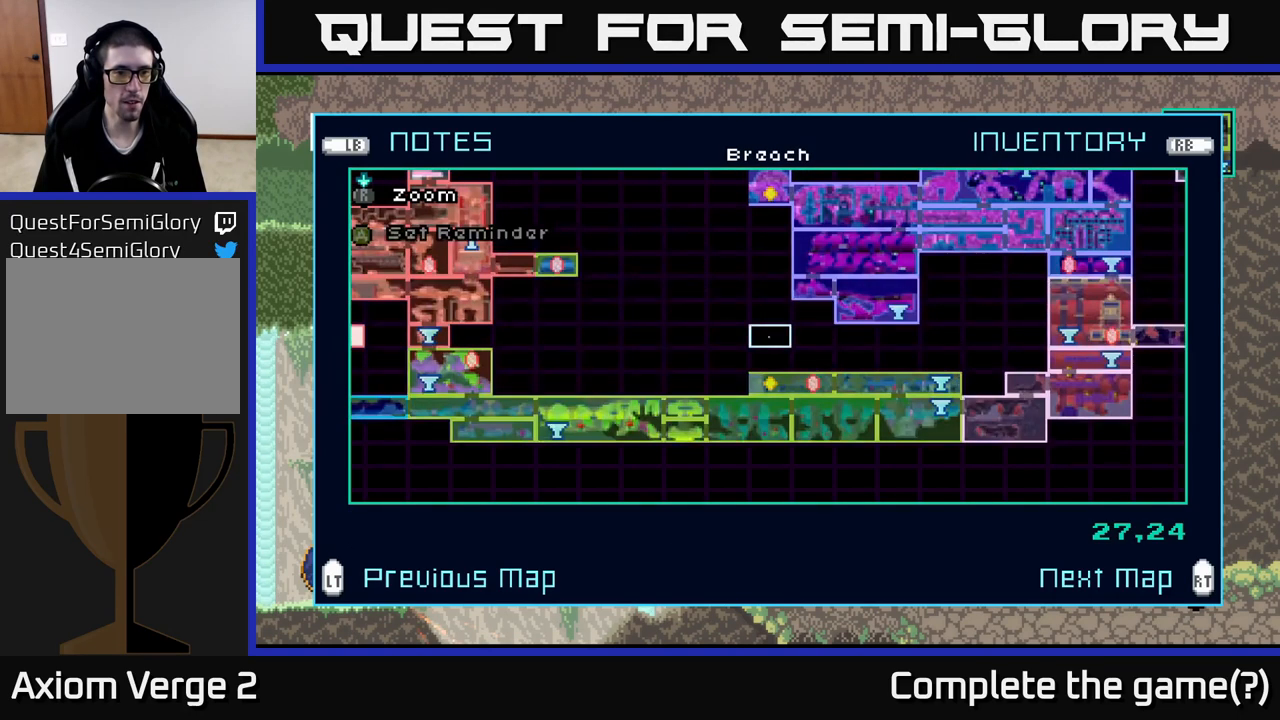
{"buttons": [], "left_stick": "center", "right_stick": "center", "events": [[250, "R2", "down"], [400, "R2", "up"]]}
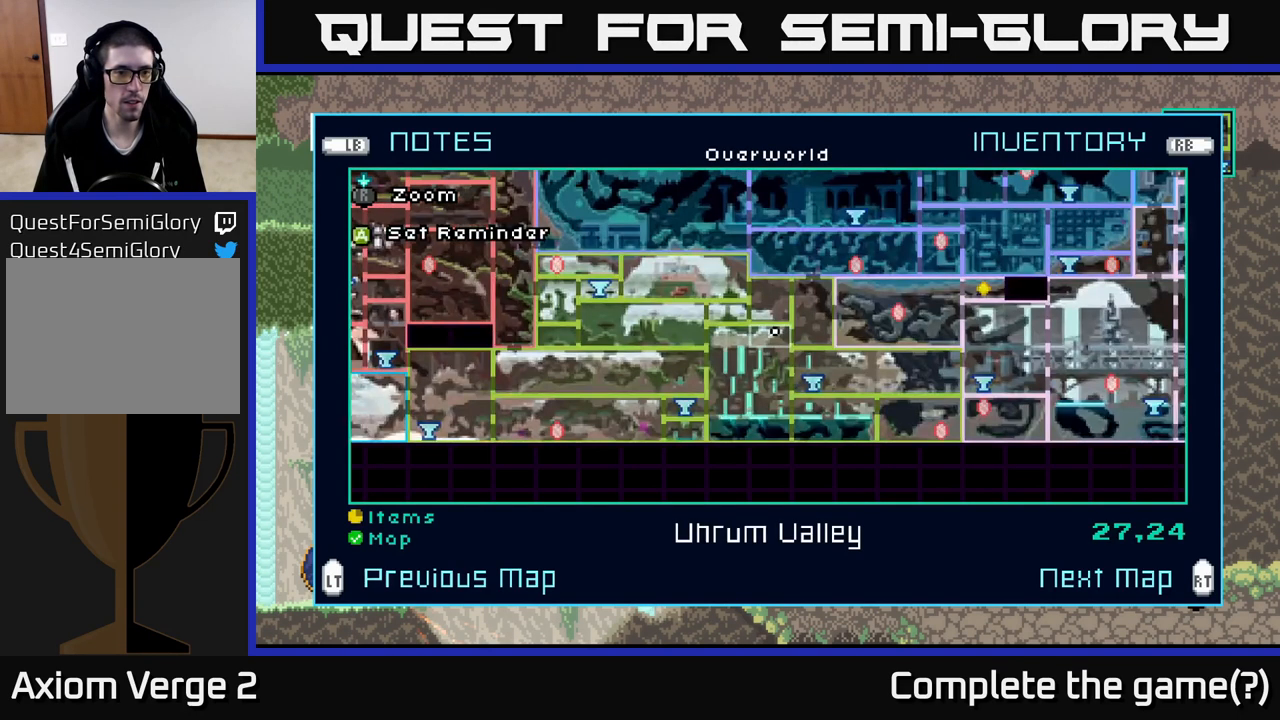
{"buttons": [], "left_stick": "left", "right_stick": "center", "events": [[317, "left_stick", "left"]]}
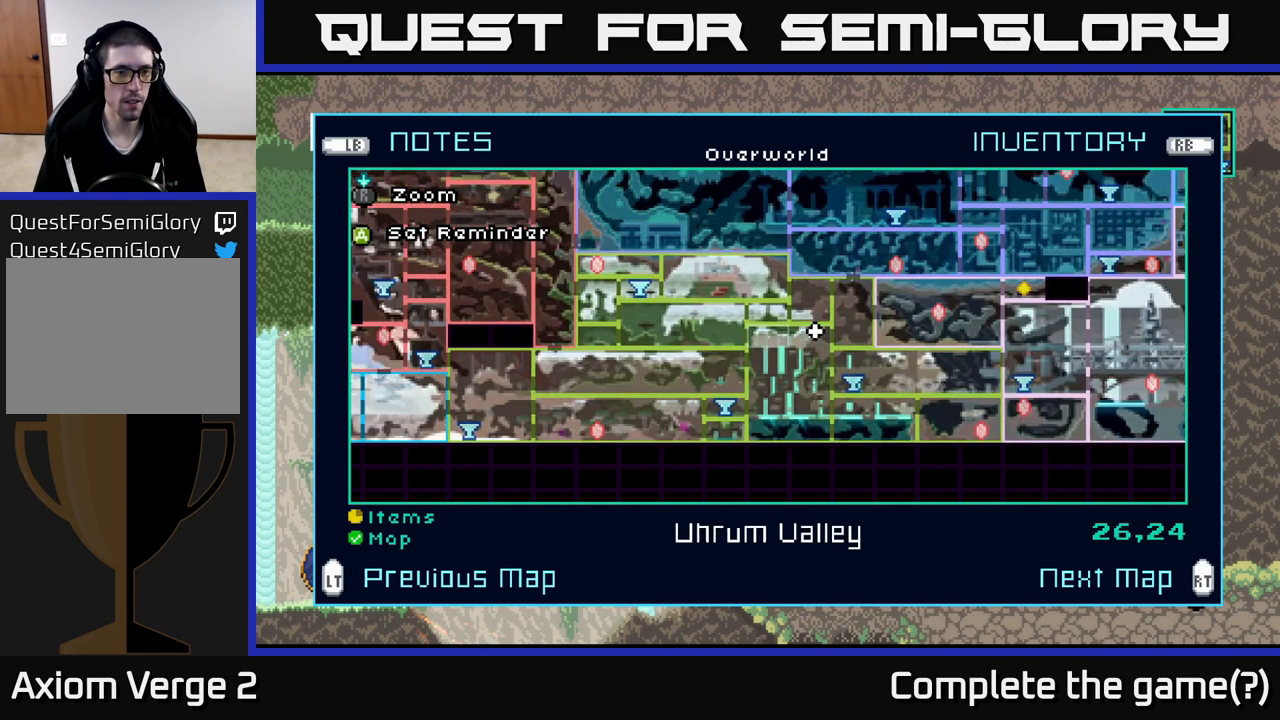
{"buttons": [], "left_stick": "left", "right_stick": "center", "events": []}
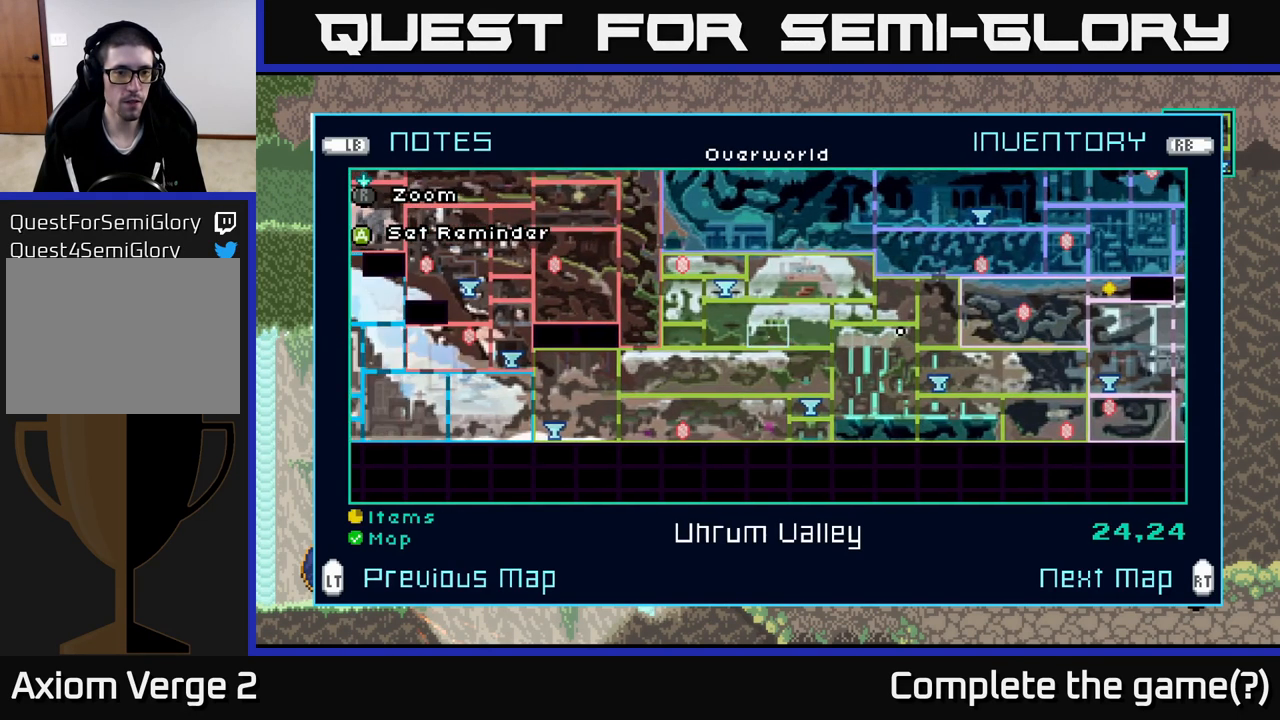
{"buttons": [], "left_stick": "center", "right_stick": "center", "events": [[367, "left_stick", "center"]]}
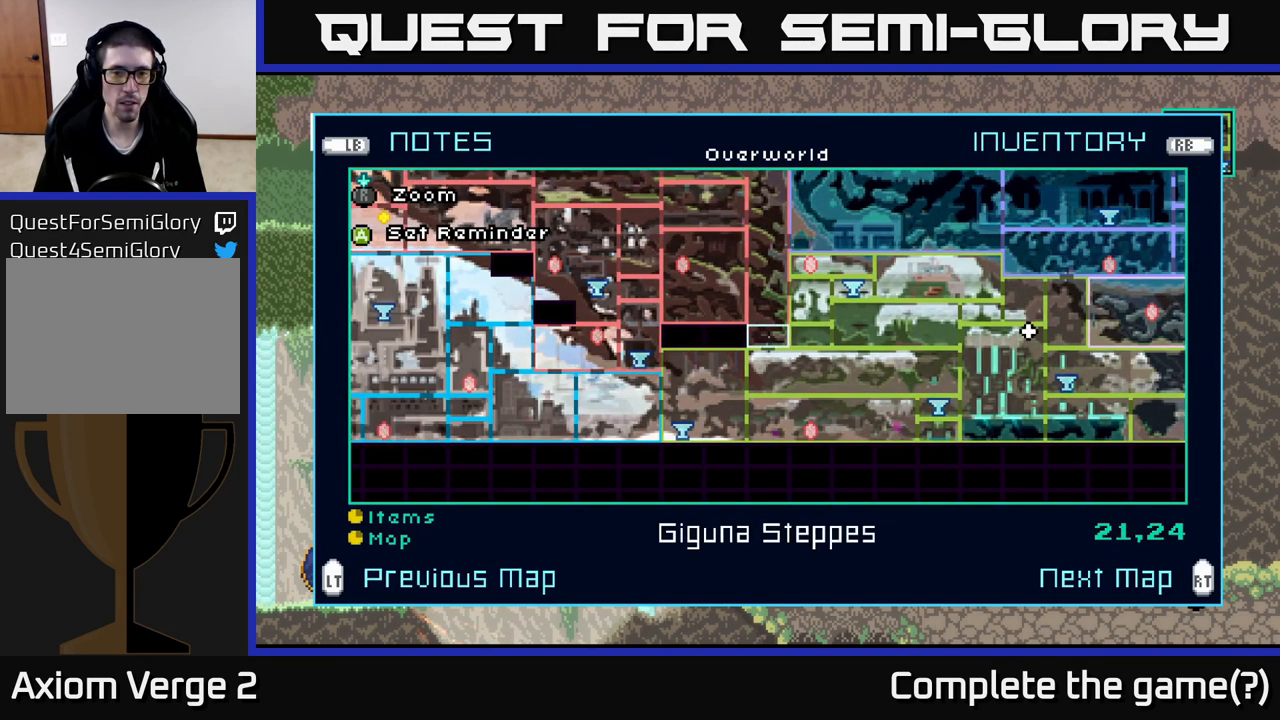
{"buttons": ["R2"], "left_stick": "center", "right_stick": "center", "events": [[150, "left_stick", "left"], [317, "left_stick", "center"], [417, "R2", "down"]]}
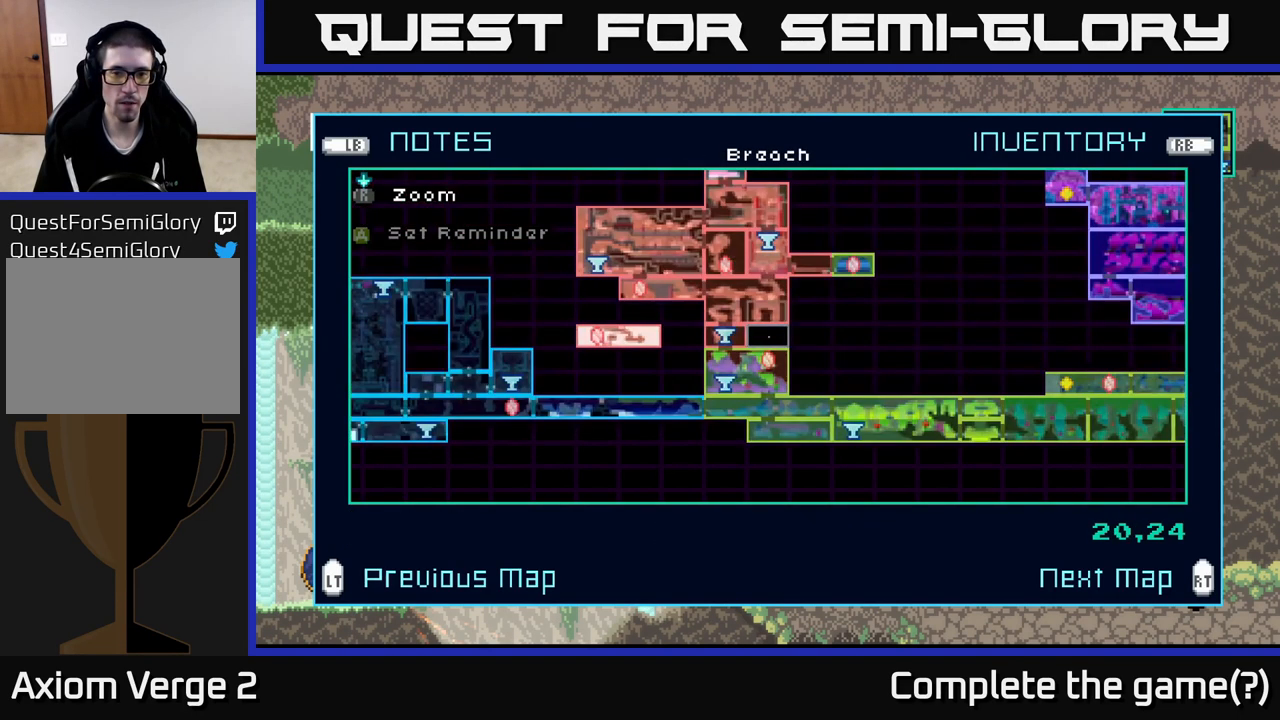
{"buttons": [], "left_stick": "center", "right_stick": "center", "events": [[84, "R2", "up"]]}
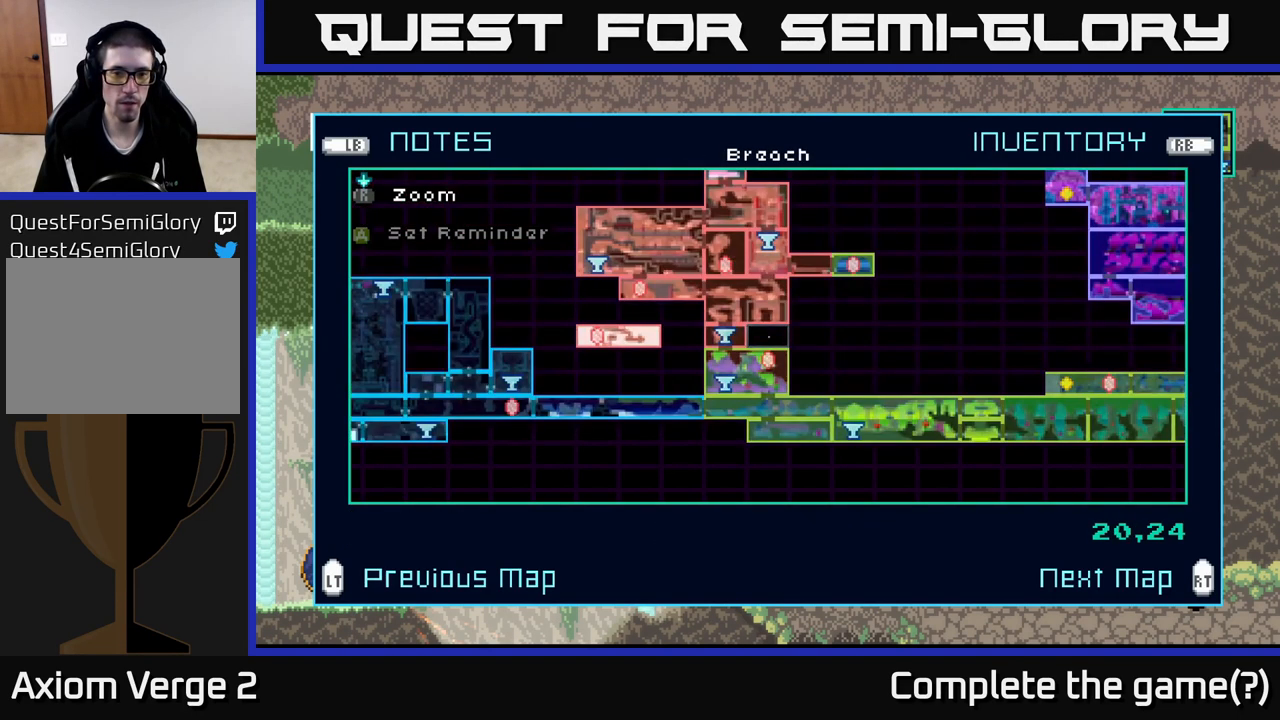
{"buttons": [], "left_stick": "center", "right_stick": "center", "events": [[284, "L2", "down"], [417, "L2", "up"]]}
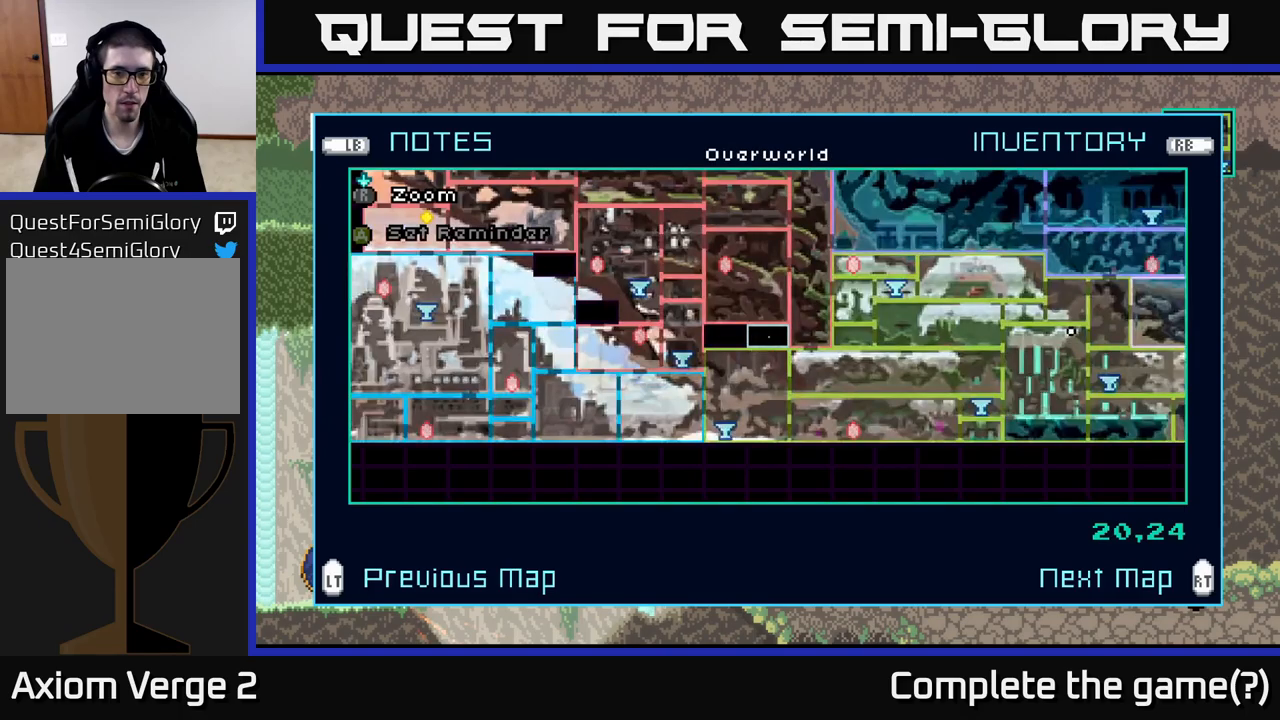
{"buttons": [], "left_stick": "center", "right_stick": "center", "events": []}